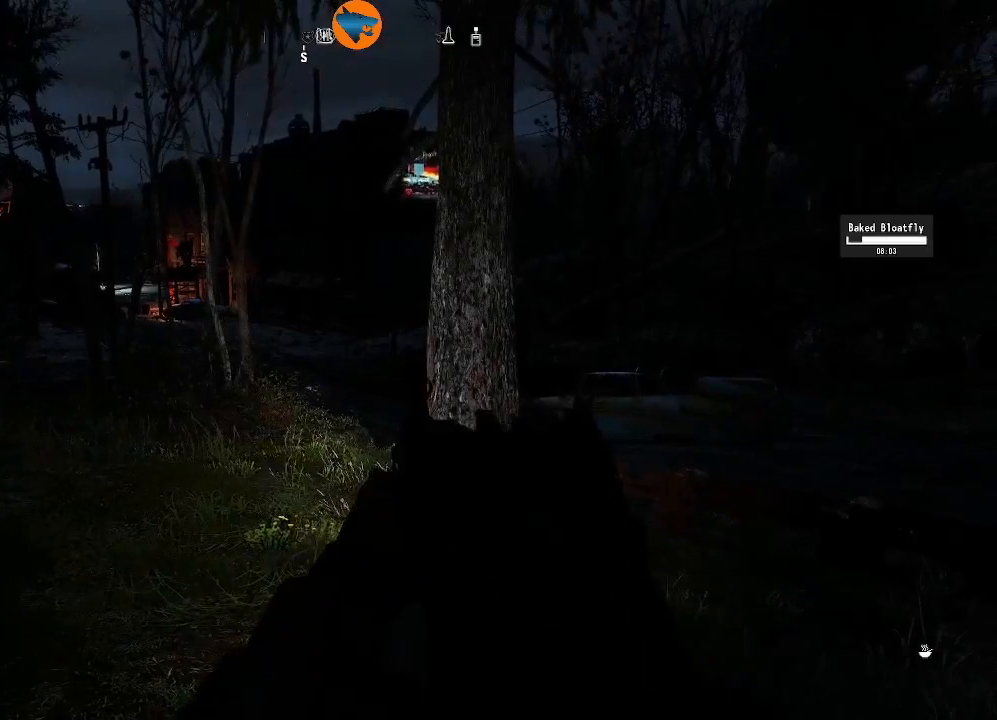
Gameplay with a controller (Xbox layout); each line is a JSON object with the inputs held at the frame after it. "events" lists button and stick changes between this image and that frame as [ms after this image, input, new state], when the widget could be followed in between.
{"buttons": [], "left_stick": "center", "right_stick": "center", "events": [[300, "L1", "down"], [367, "L1", "up"]]}
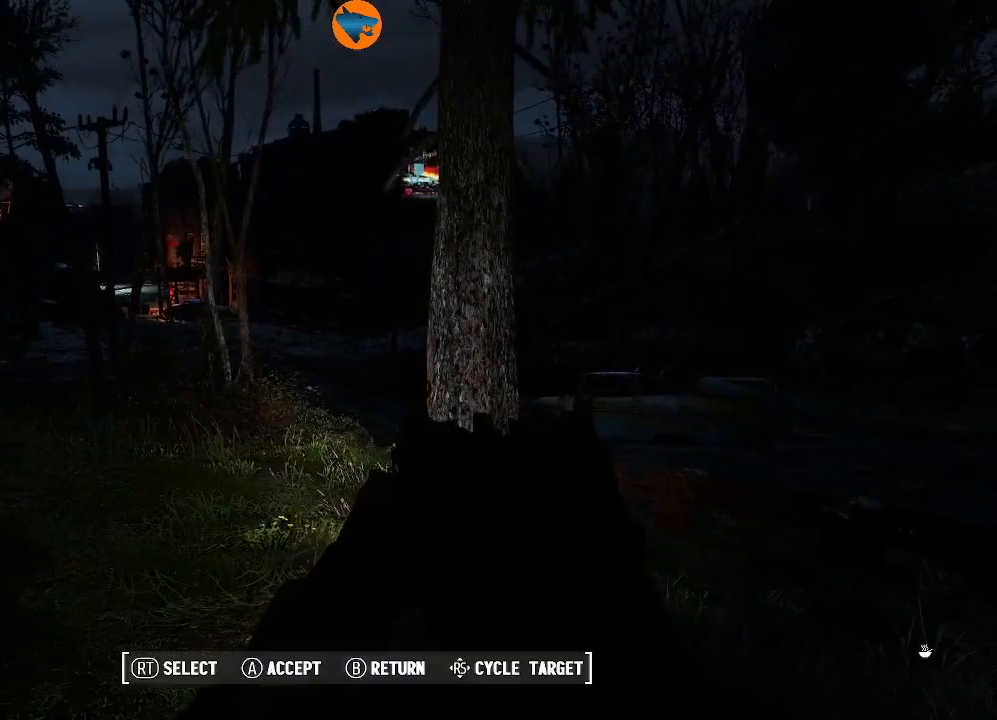
{"buttons": [], "left_stick": "center", "right_stick": "center", "events": []}
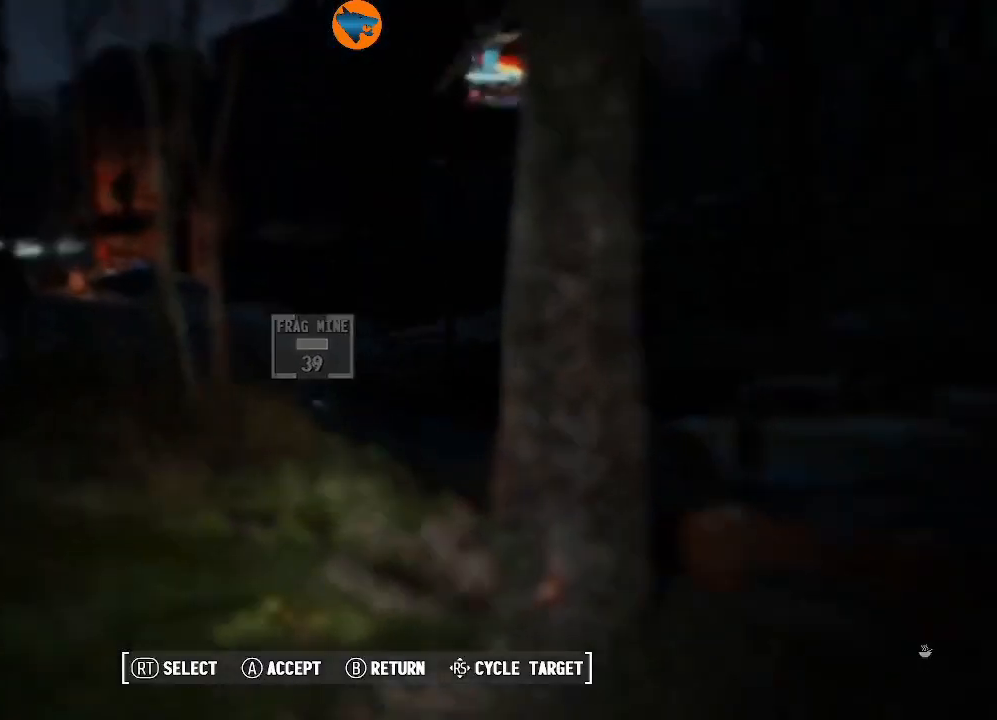
{"buttons": [], "left_stick": "center", "right_stick": "center", "events": []}
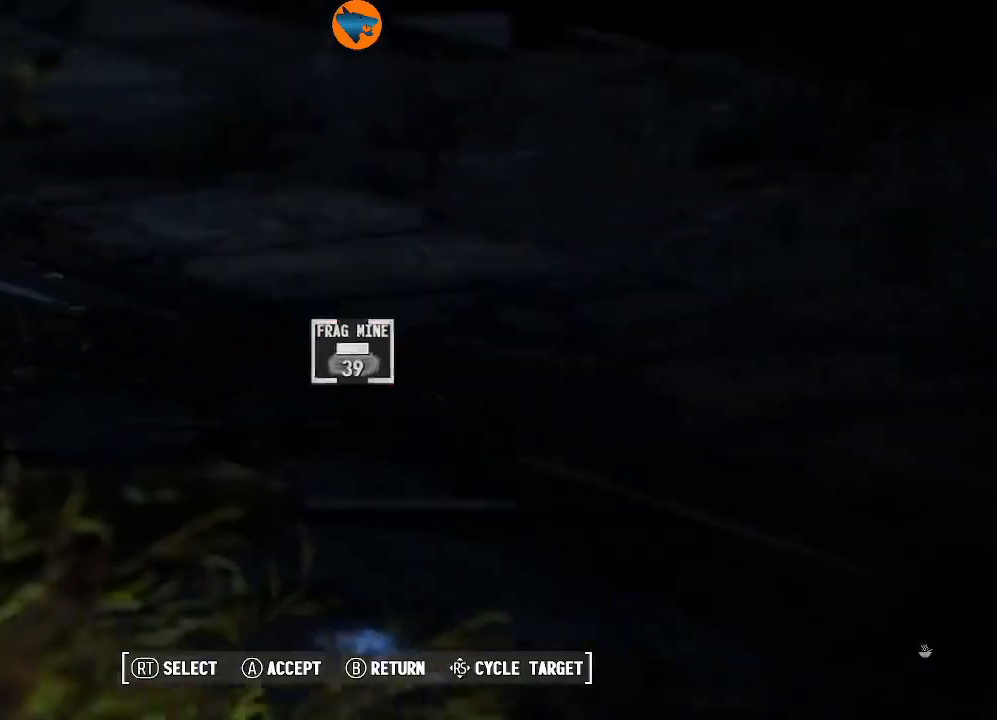
{"buttons": [], "left_stick": "center", "right_stick": "center", "events": [[33, "R2", "down"], [133, "R2", "up"]]}
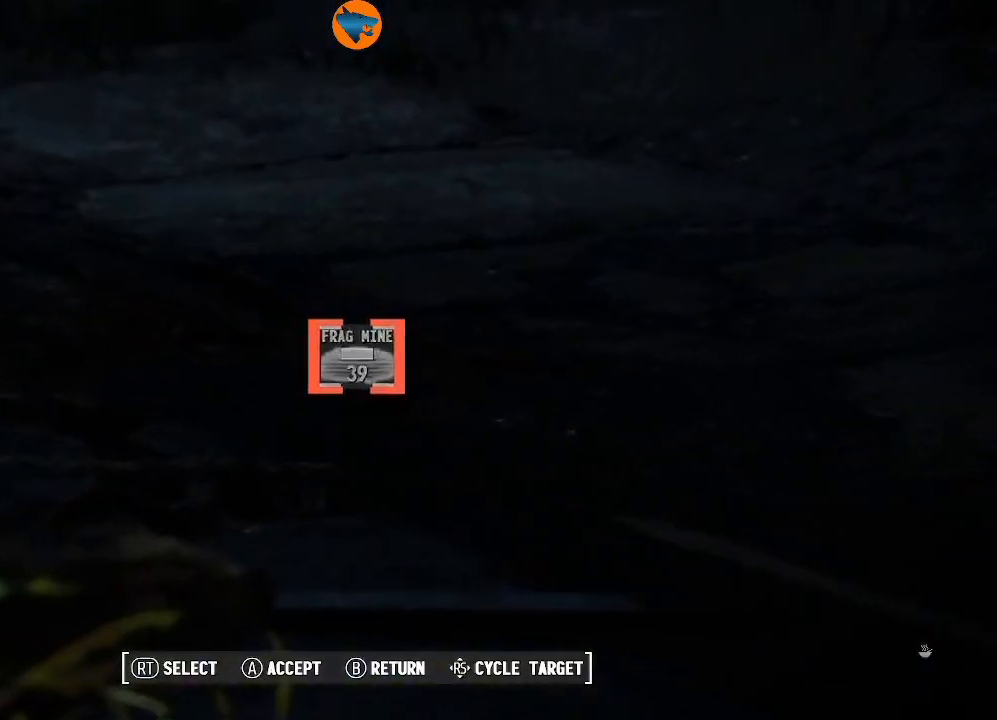
{"buttons": [], "left_stick": "center", "right_stick": "center", "events": [[33, "A", "down"], [100, "A", "up"]]}
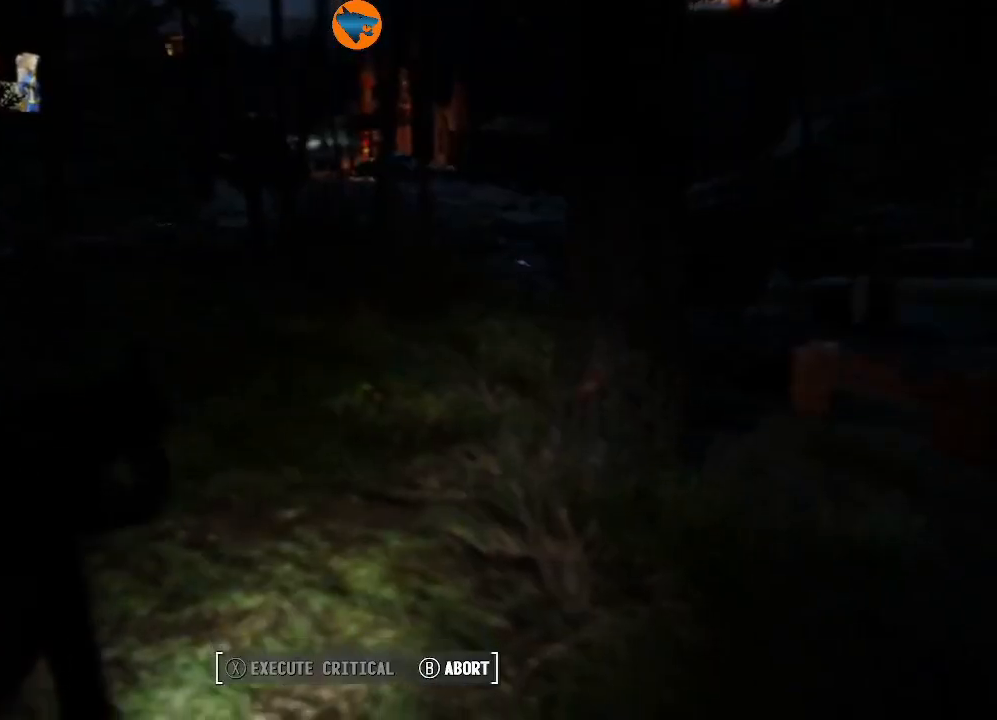
{"buttons": [], "left_stick": "center", "right_stick": "center", "events": []}
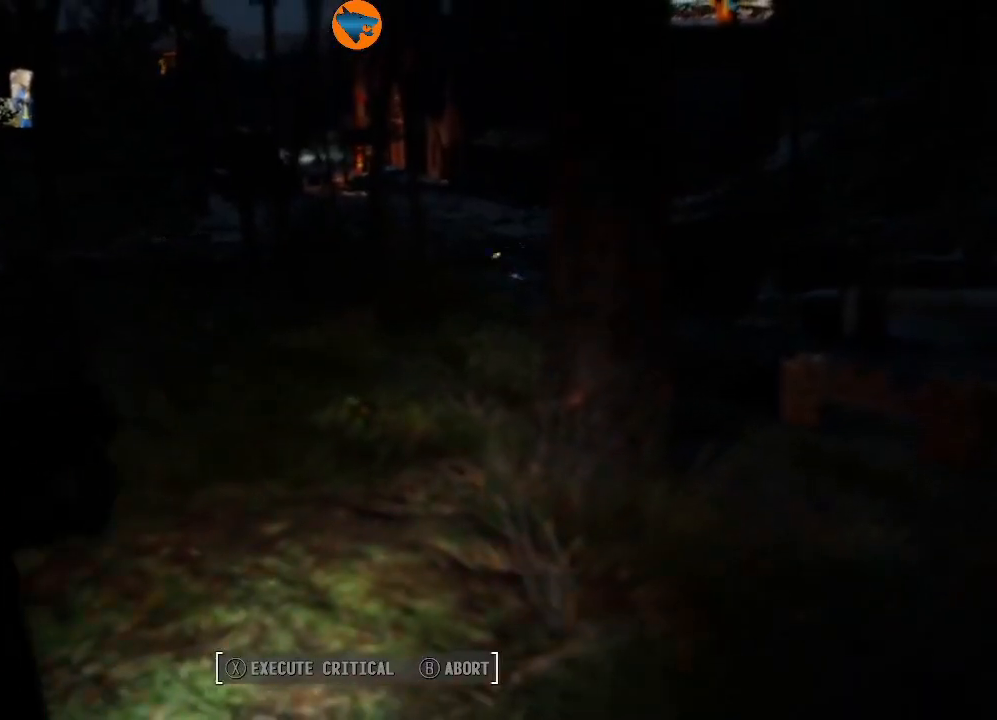
{"buttons": [], "left_stick": "center", "right_stick": "center", "events": []}
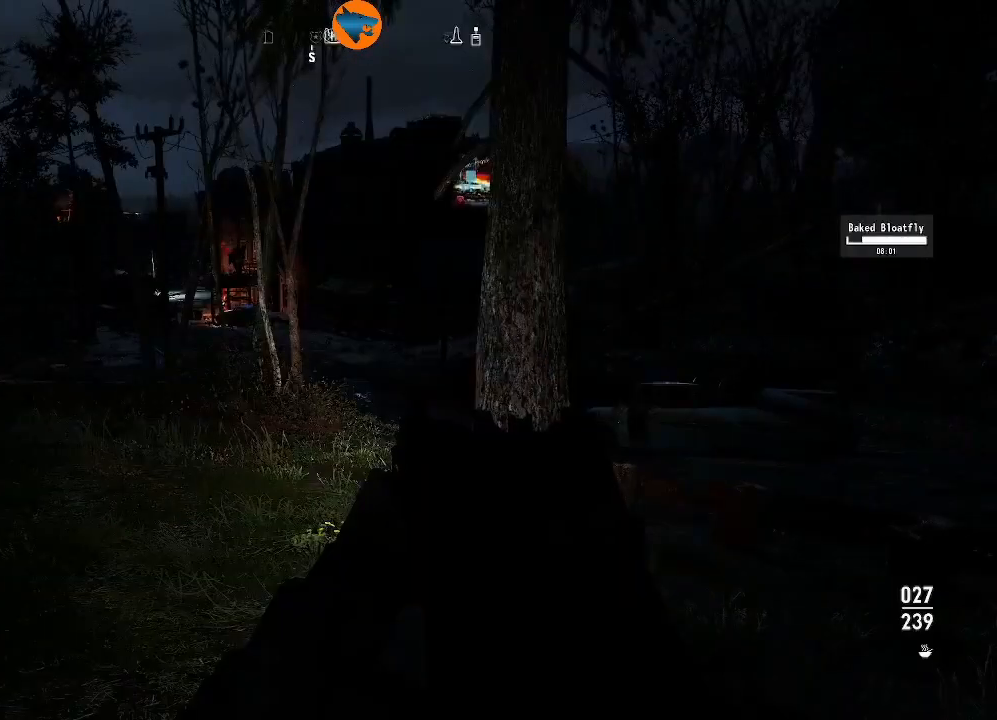
{"buttons": ["L2"], "left_stick": "center", "right_stick": "center", "events": [[300, "L2", "down"]]}
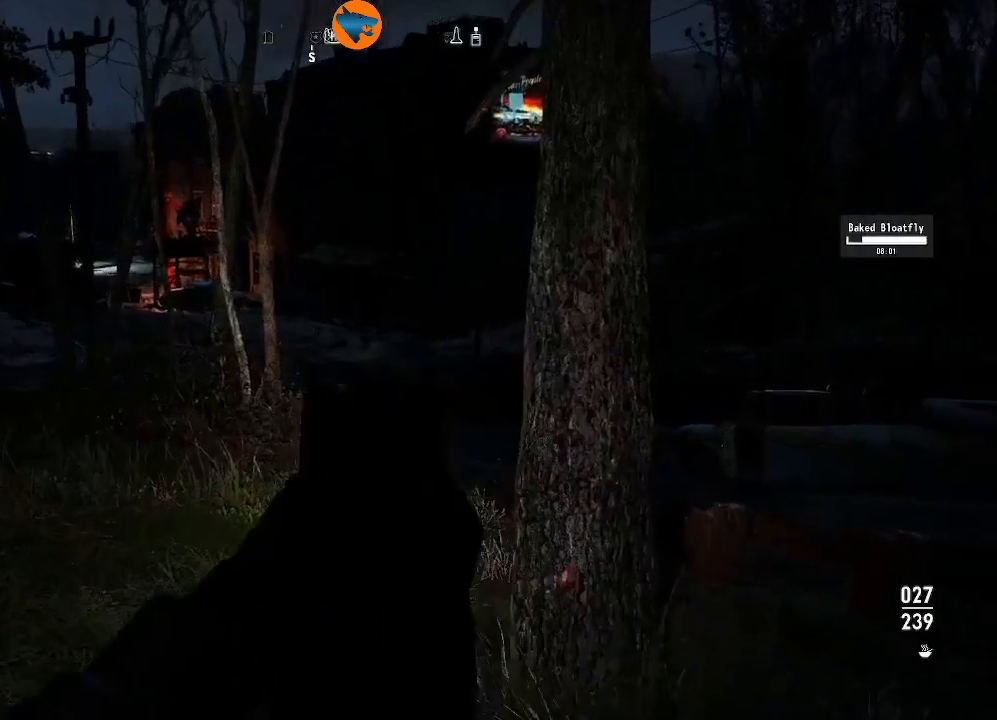
{"buttons": ["L2"], "left_stick": "center", "right_stick": "center", "events": [[400, "R2", "down"], [500, "R2", "up"]]}
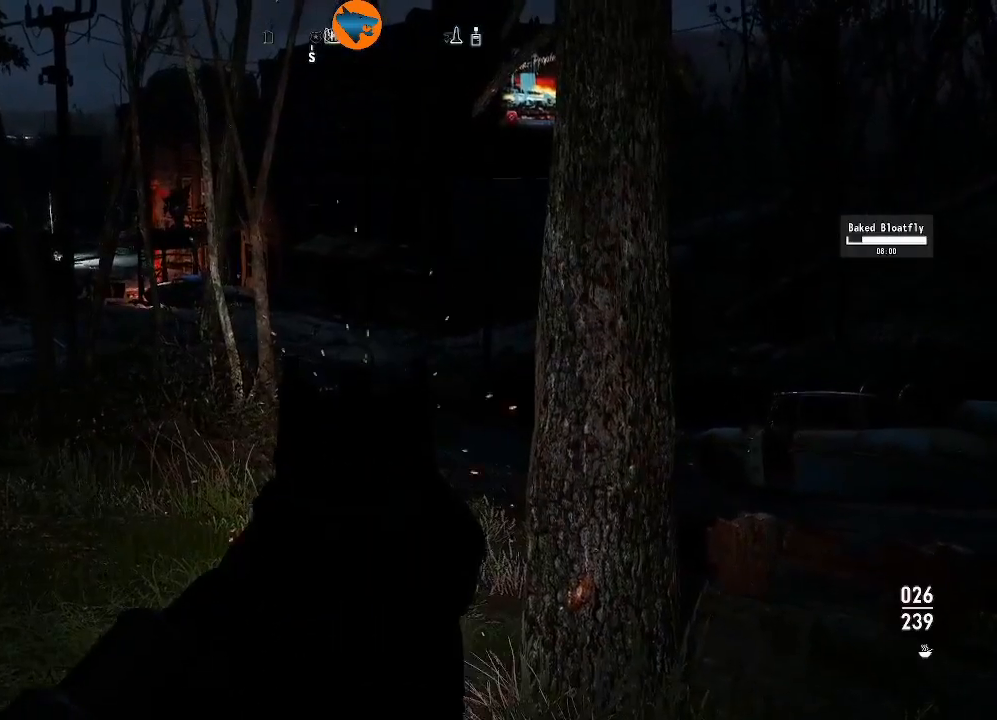
{"buttons": ["L2", "R2"], "left_stick": "center", "right_stick": "center", "events": [[500, "R2", "down"]]}
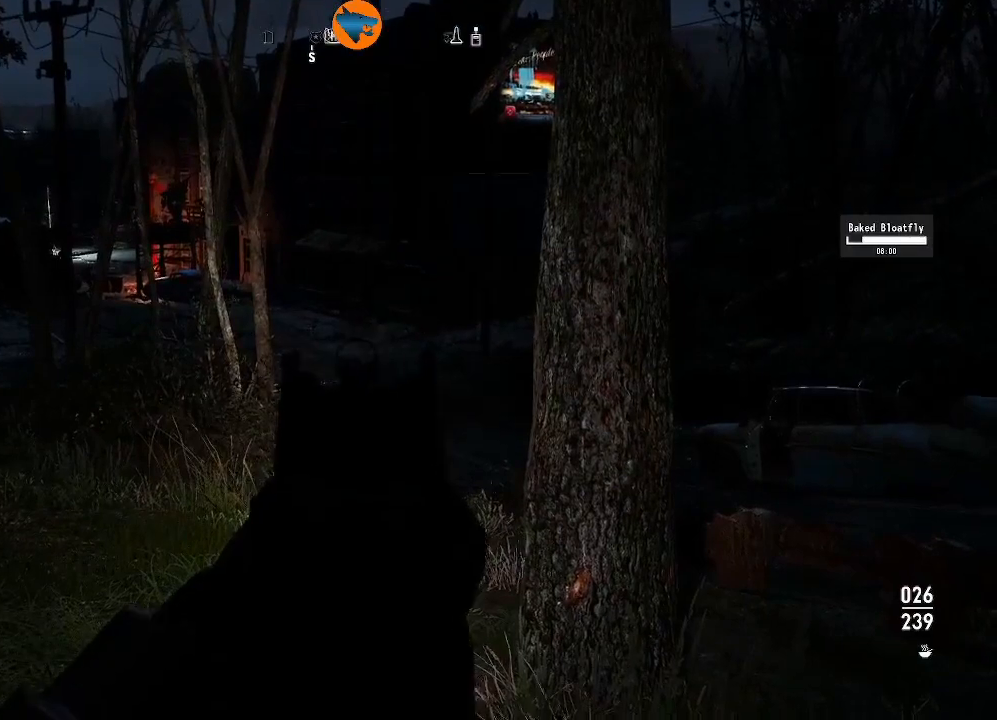
{"buttons": [], "left_stick": "center", "right_stick": "center", "events": [[100, "R2", "up"], [467, "L2", "up"]]}
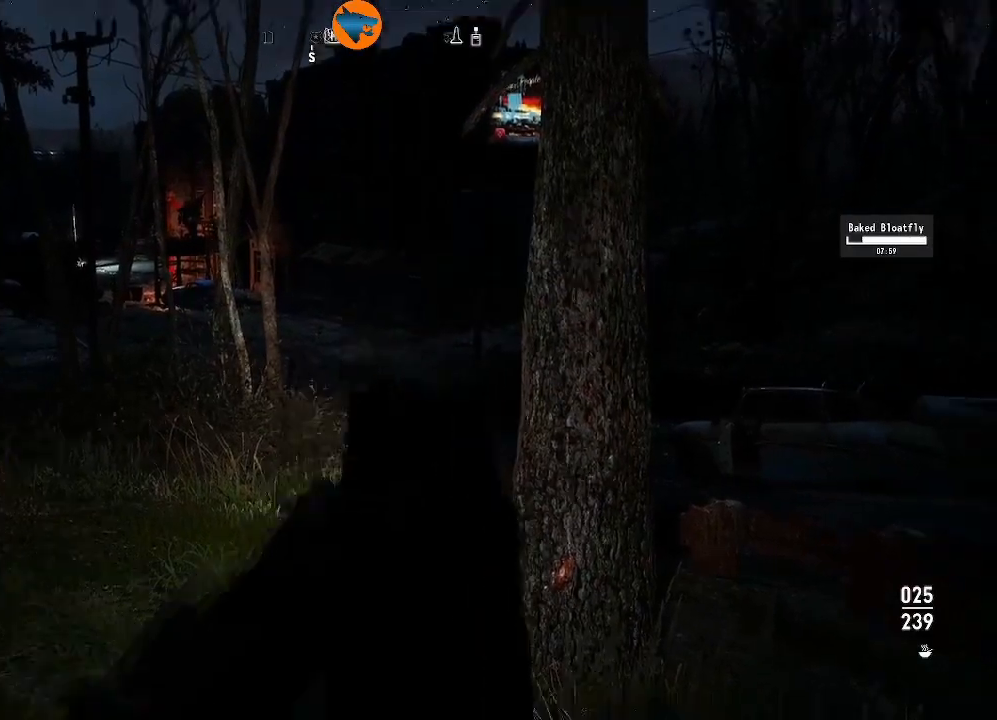
{"buttons": [], "left_stick": "center", "right_stick": "center", "events": [[200, "L1", "down"], [267, "L1", "up"]]}
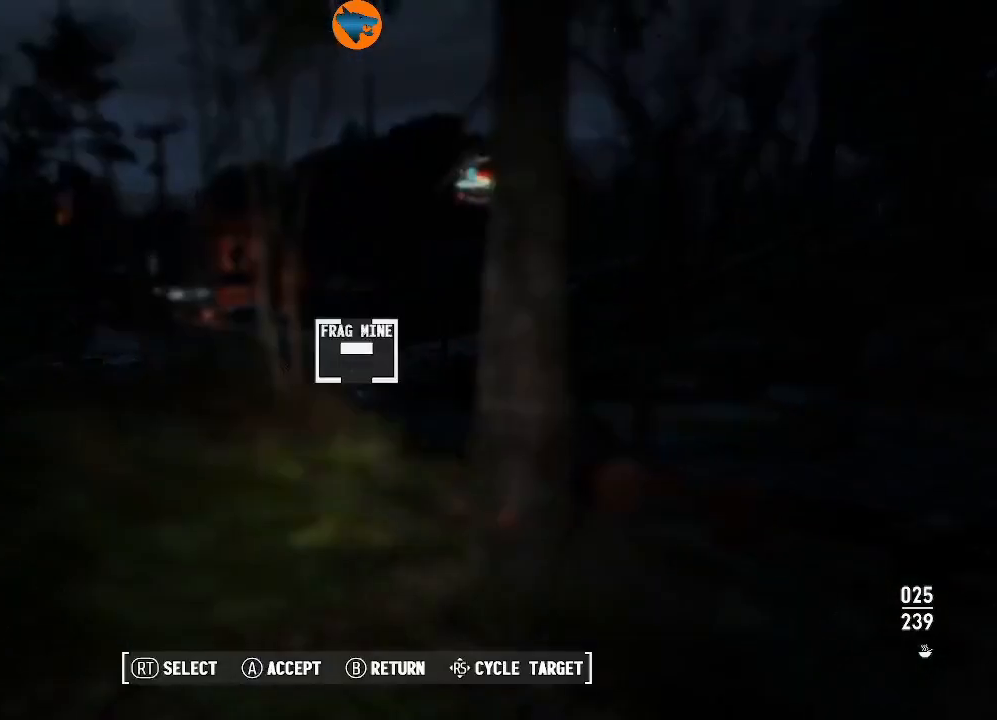
{"buttons": [], "left_stick": "center", "right_stick": "center", "events": []}
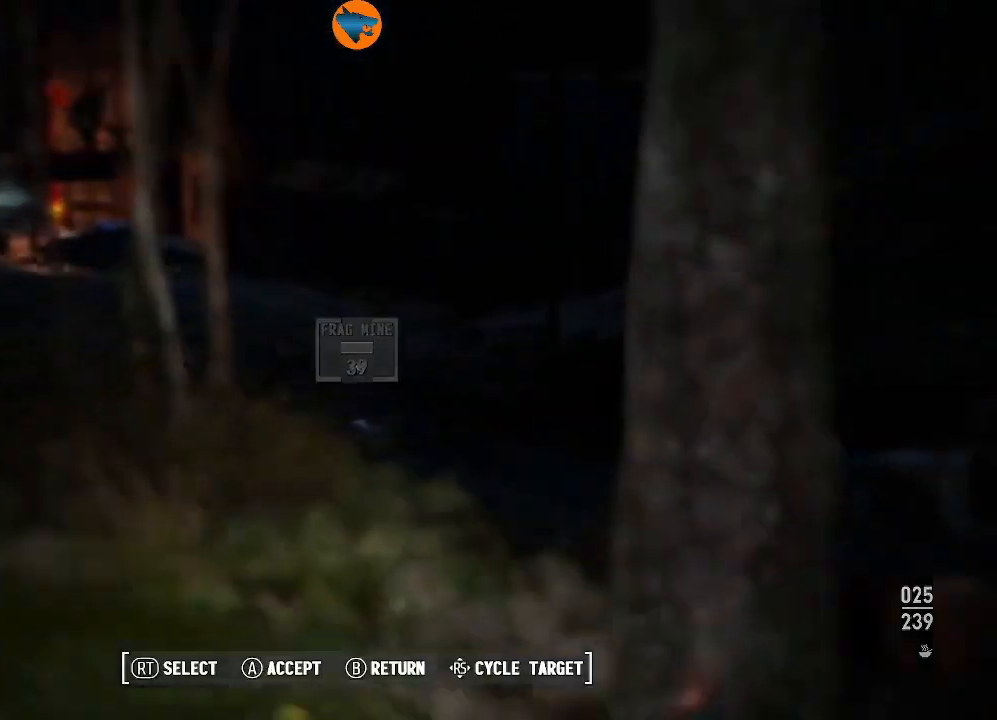
{"buttons": [], "left_stick": "center", "right_stick": "center", "events": [[333, "B", "down"], [367, "B", "up"]]}
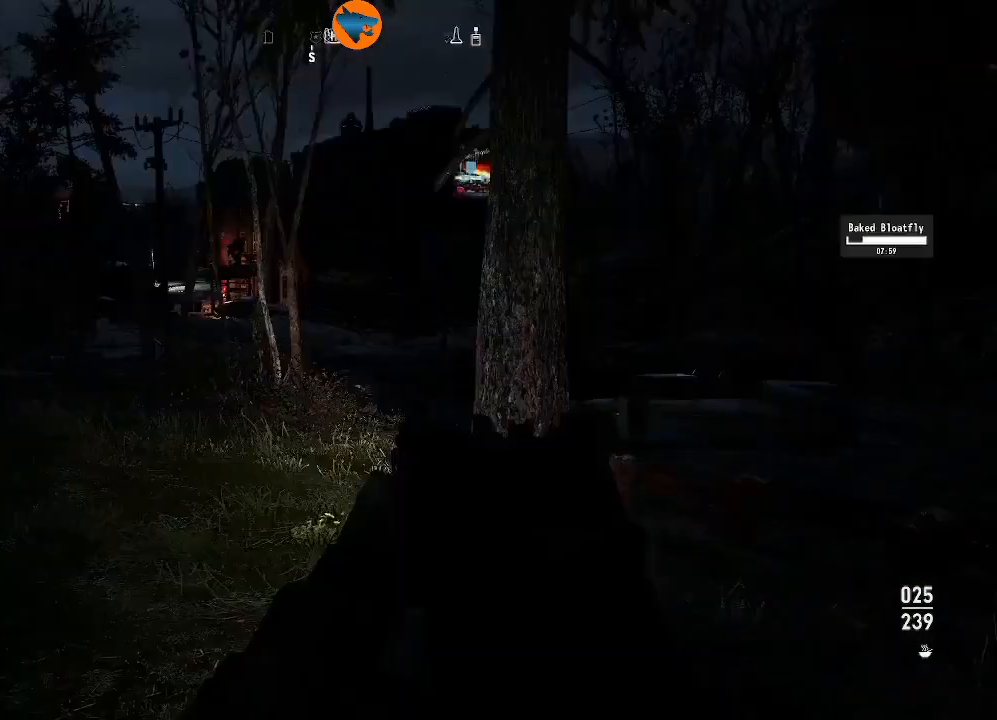
{"buttons": ["L2"], "left_stick": "center", "right_stick": "center", "events": [[200, "L2", "down"]]}
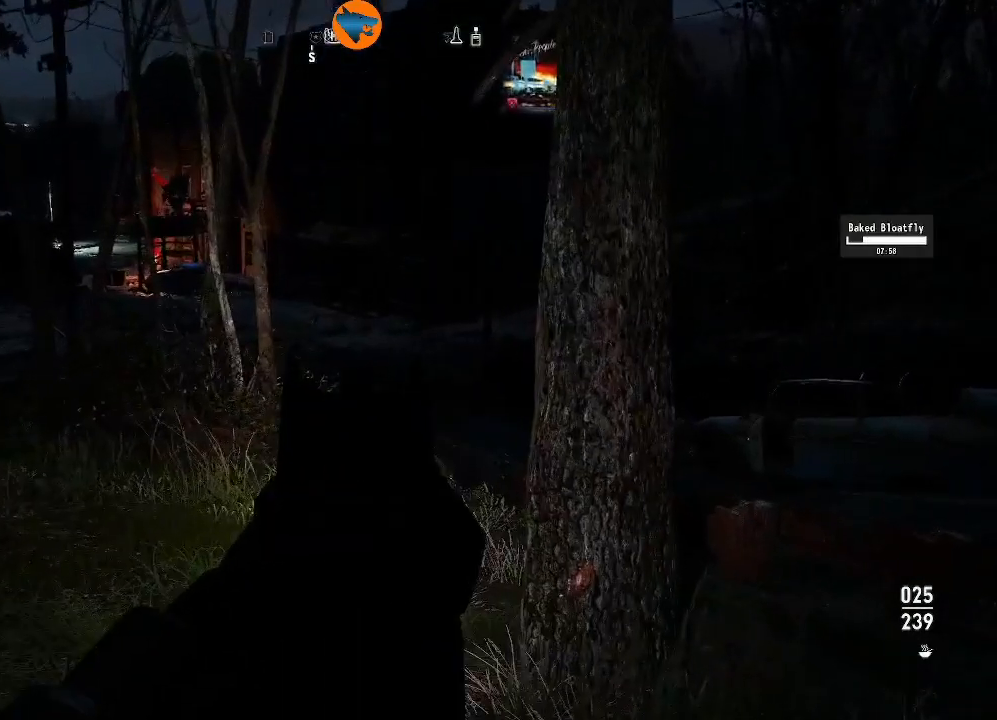
{"buttons": [], "left_stick": "center", "right_stick": "center", "events": [[33, "R2", "down"], [133, "R2", "up"], [267, "L2", "up"]]}
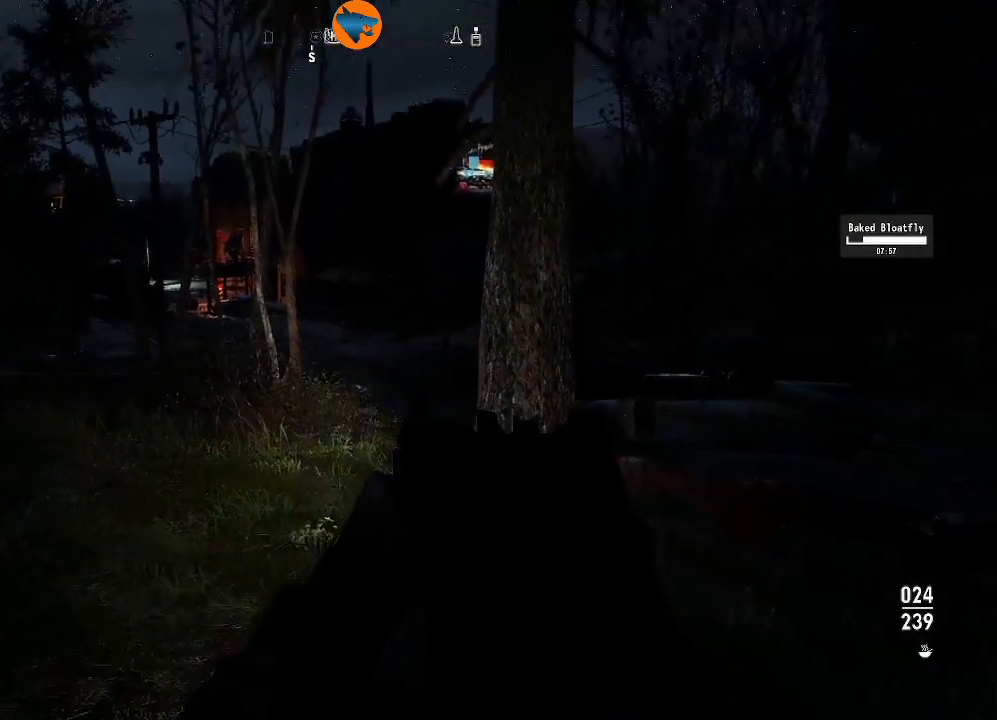
{"buttons": ["L2"], "left_stick": "center", "right_stick": "center", "events": [[233, "L2", "down"]]}
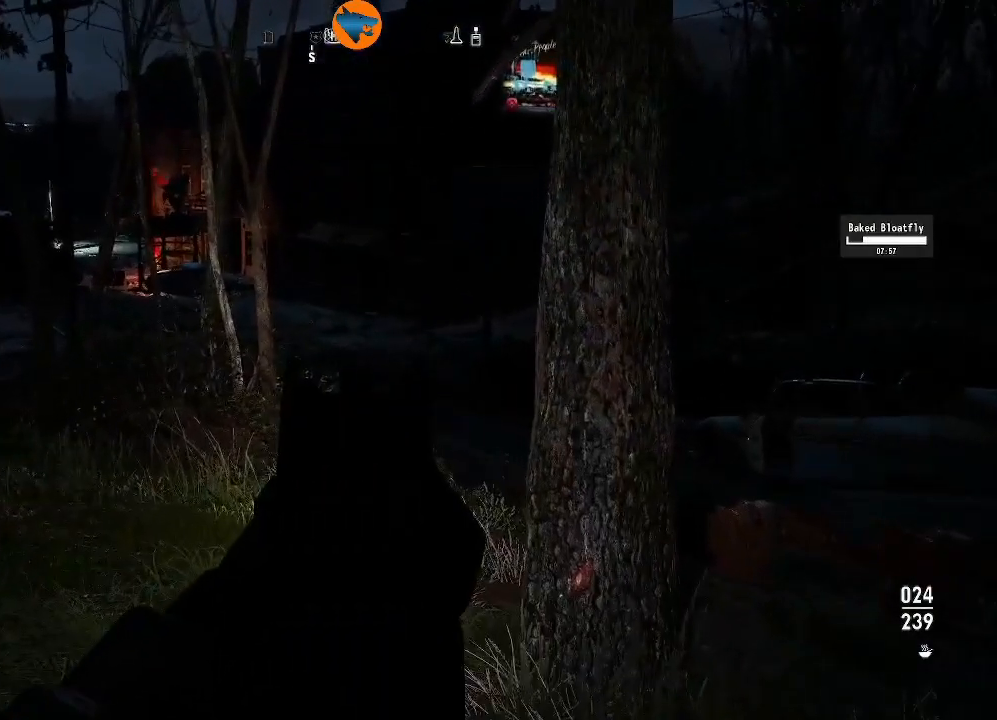
{"buttons": ["L2"], "left_stick": "center", "right_stick": "center", "events": [[200, "right_stick", "down"], [267, "right_stick", "center"]]}
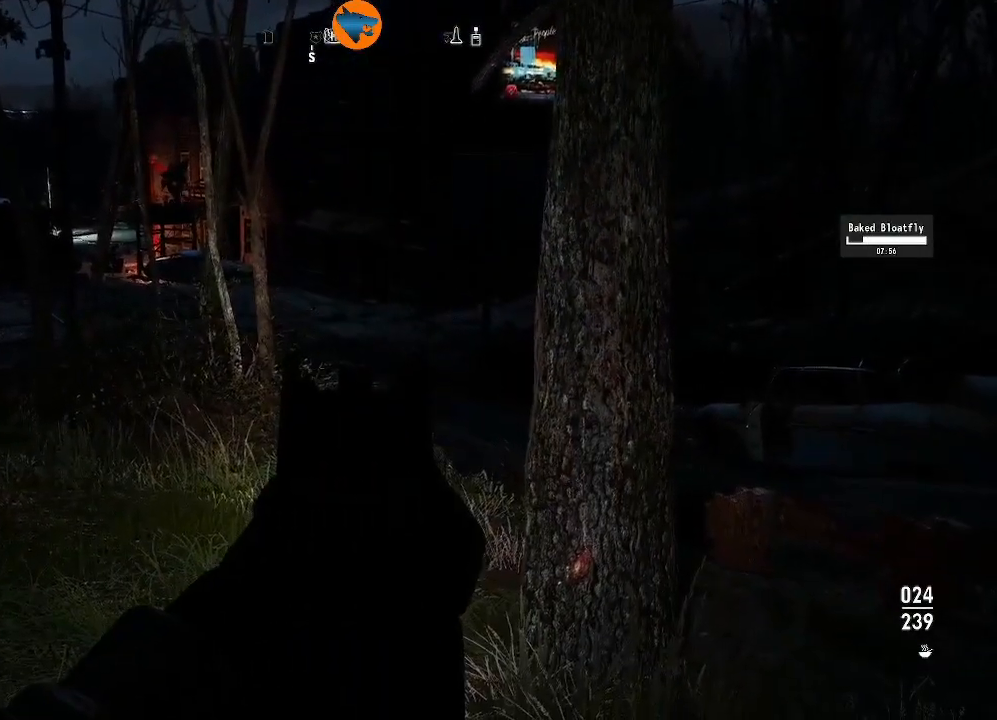
{"buttons": ["L2"], "left_stick": "center", "right_stick": "up-right", "events": [[67, "R2", "down"], [167, "R2", "up"], [467, "right_stick", "up-right"]]}
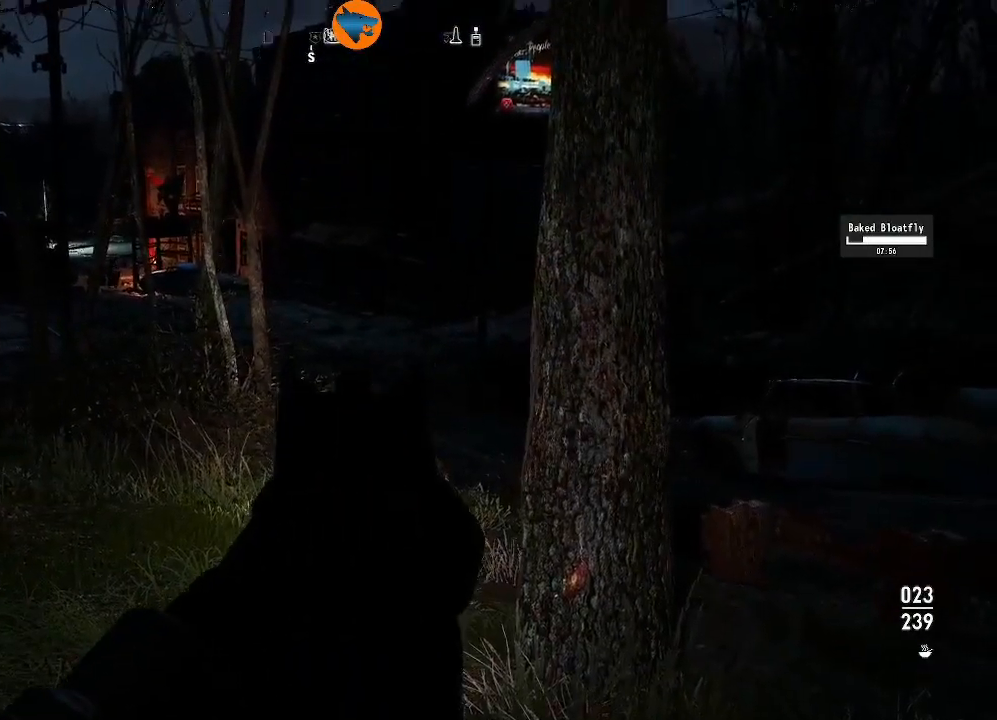
{"buttons": ["L2"], "left_stick": "center", "right_stick": "down", "events": [[67, "right_stick", "center"], [233, "R2", "down"], [300, "R2", "up"], [300, "right_stick", "down"]]}
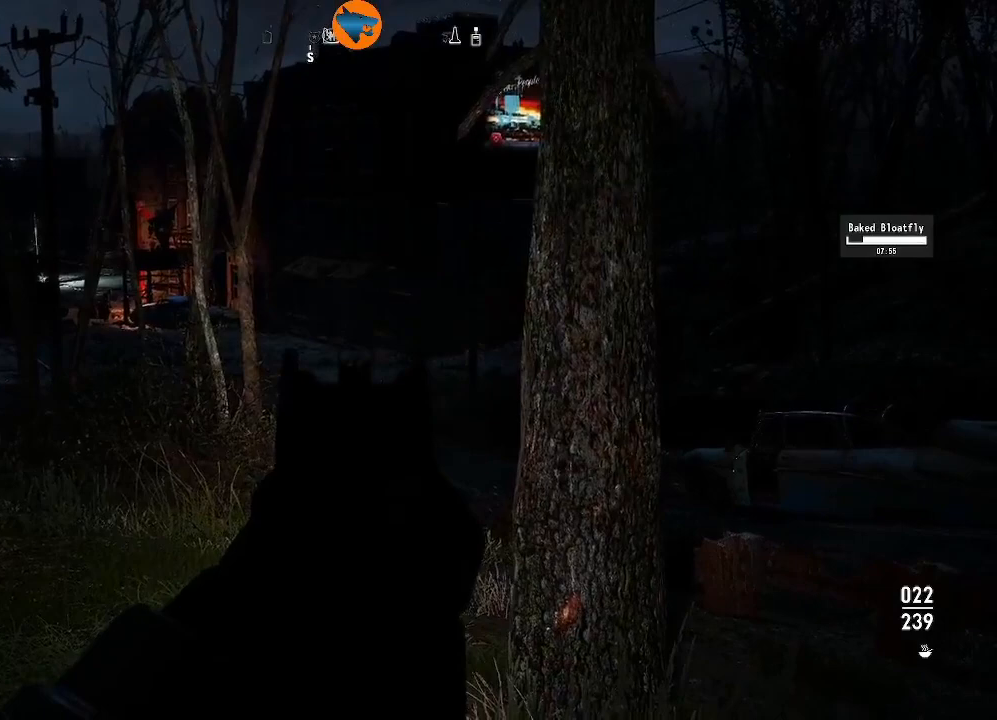
{"buttons": ["L2"], "left_stick": "center", "right_stick": "center", "events": [[367, "right_stick", "center"]]}
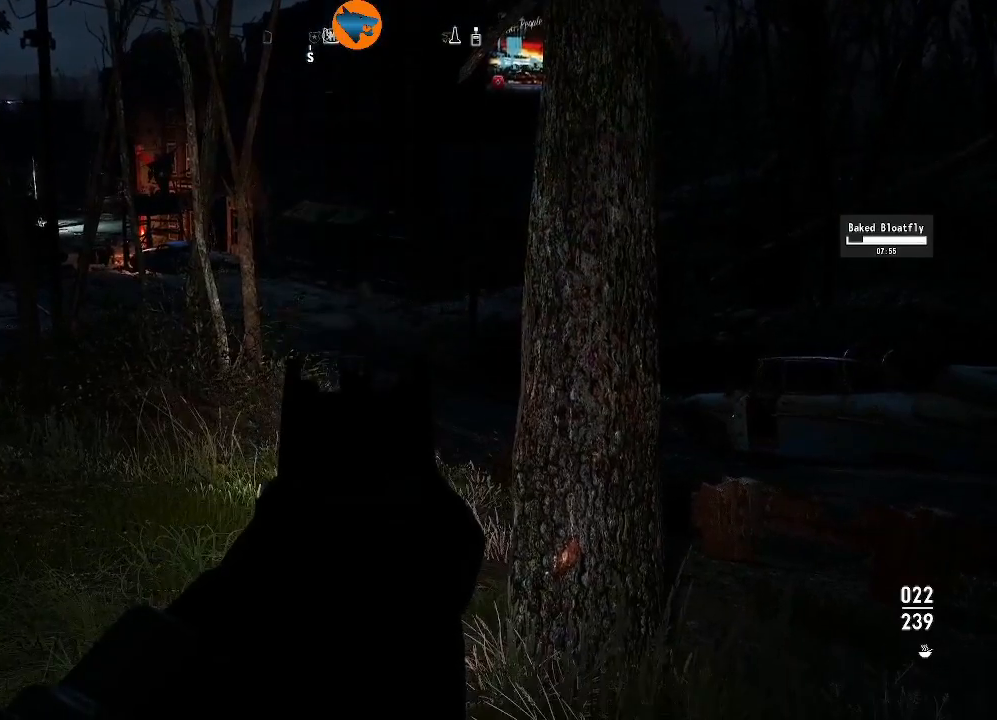
{"buttons": ["L2"], "left_stick": "center", "right_stick": "up-left", "events": [[367, "right_stick", "up-left"]]}
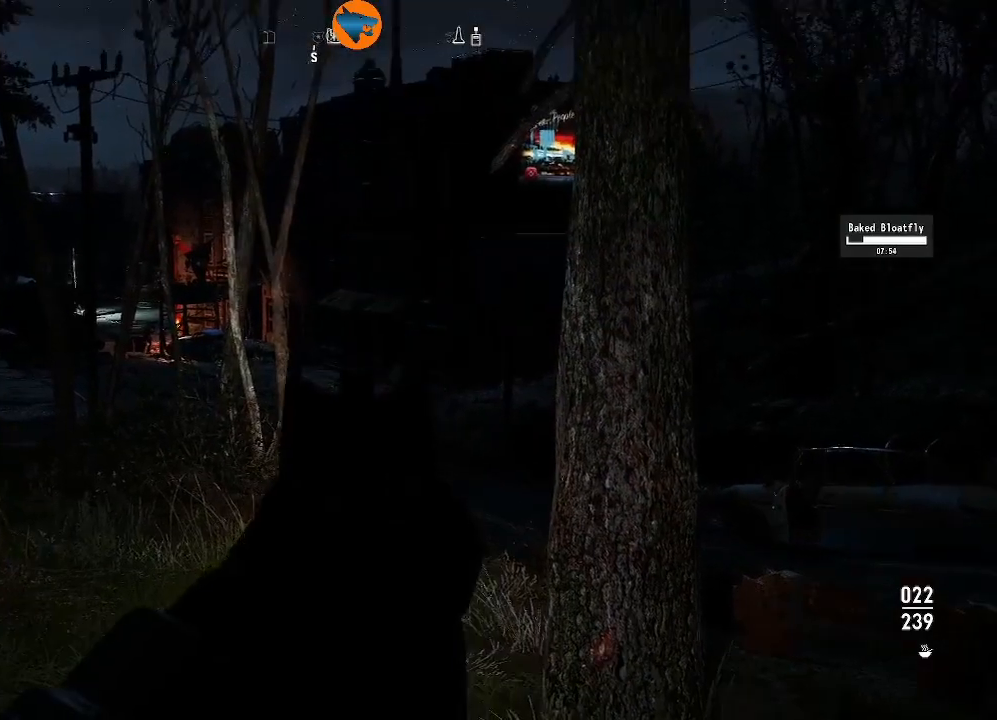
{"buttons": ["L2"], "left_stick": "center", "right_stick": "down", "events": [[33, "right_stick", "left"], [133, "right_stick", "center"], [233, "right_stick", "down"]]}
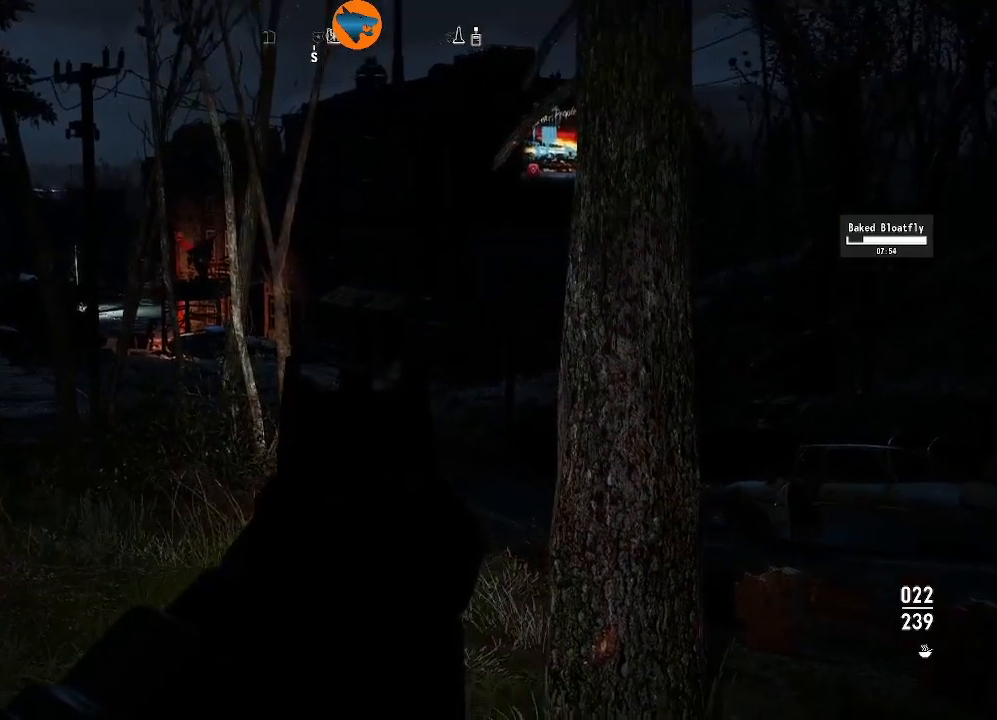
{"buttons": ["L2"], "left_stick": "center", "right_stick": "down", "events": []}
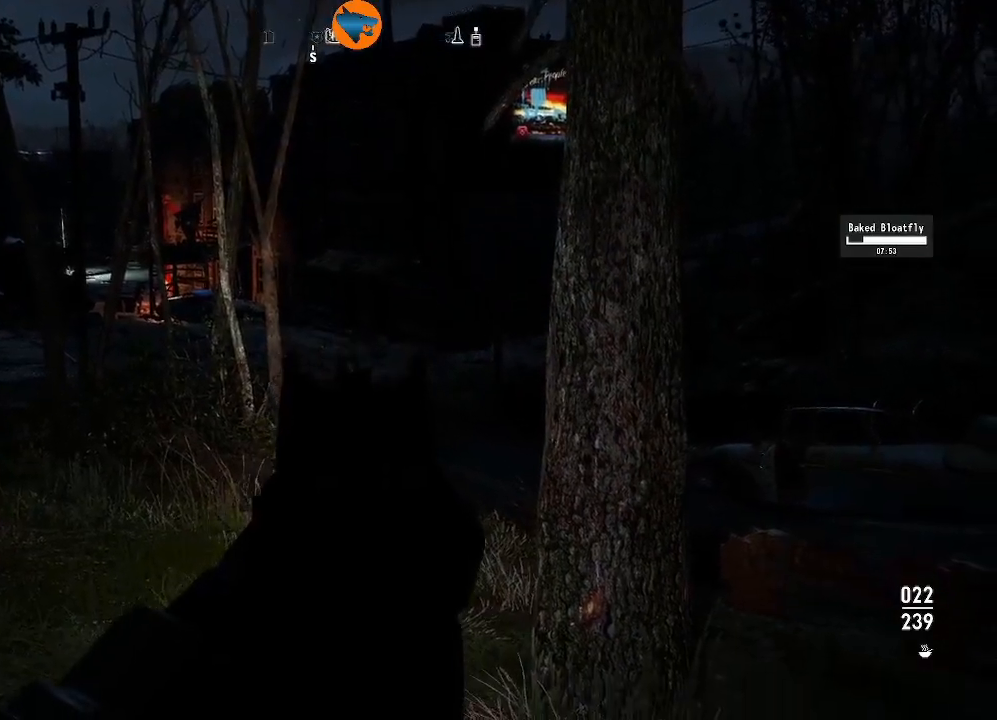
{"buttons": ["L2"], "left_stick": "center", "right_stick": "down", "events": [[33, "R2", "down"], [33, "right_stick", "center"], [133, "R2", "up"], [500, "right_stick", "down"]]}
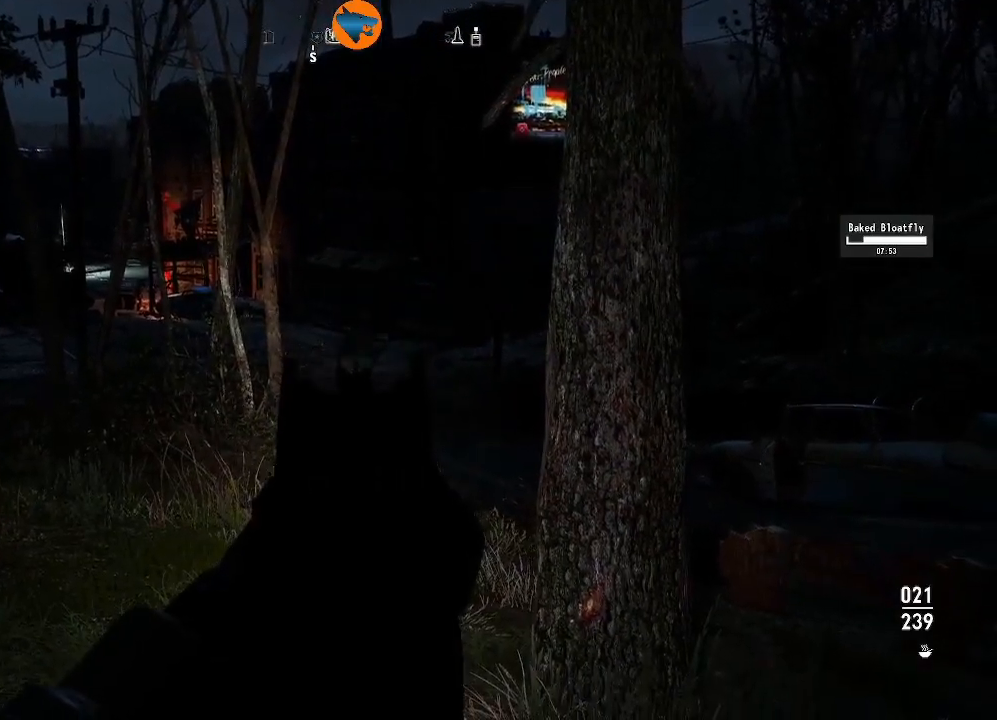
{"buttons": ["L2"], "left_stick": "center", "right_stick": "down", "events": []}
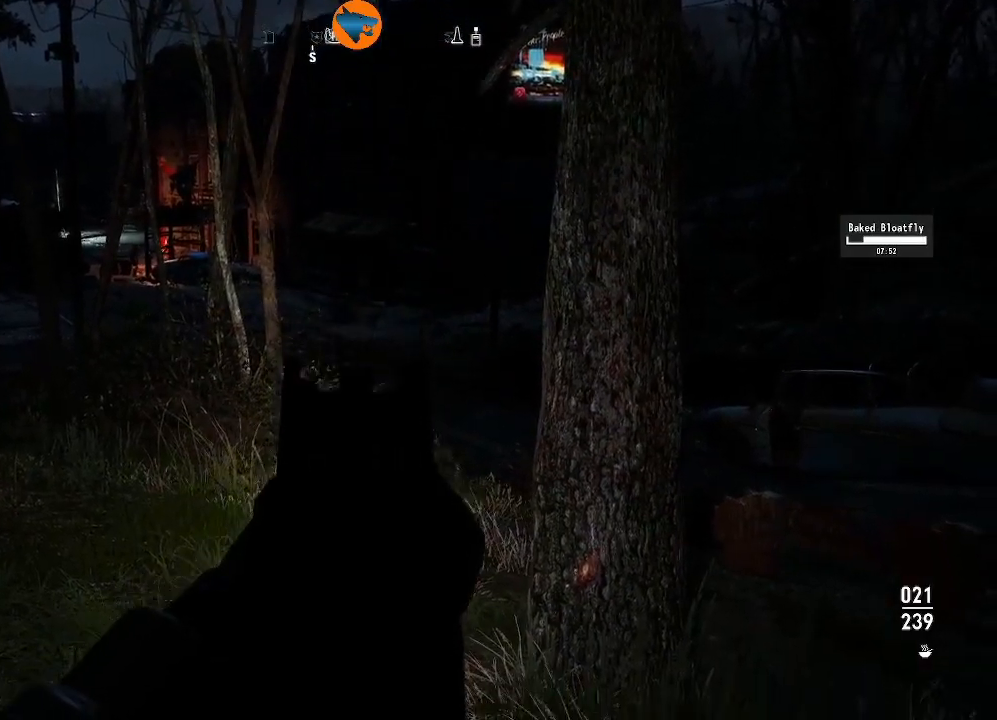
{"buttons": [], "left_stick": "center", "right_stick": "center", "events": [[33, "R2", "down"], [67, "right_stick", "center"], [133, "R2", "up"], [433, "L2", "up"]]}
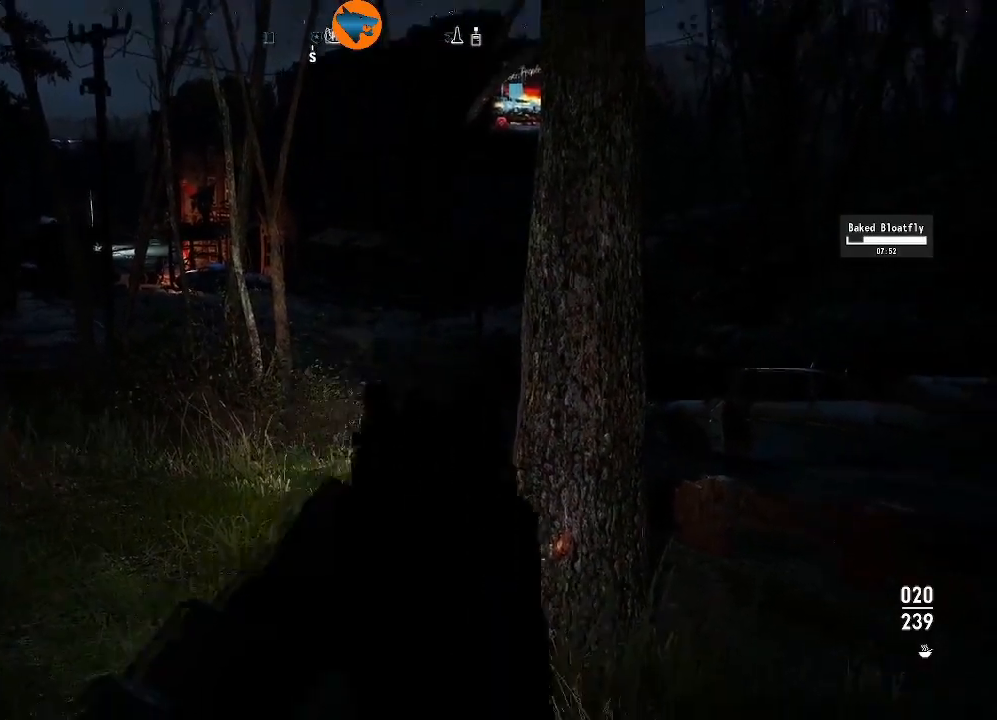
{"buttons": [], "left_stick": "up", "right_stick": "left", "events": [[133, "right_stick", "left"], [367, "left_stick", "up"]]}
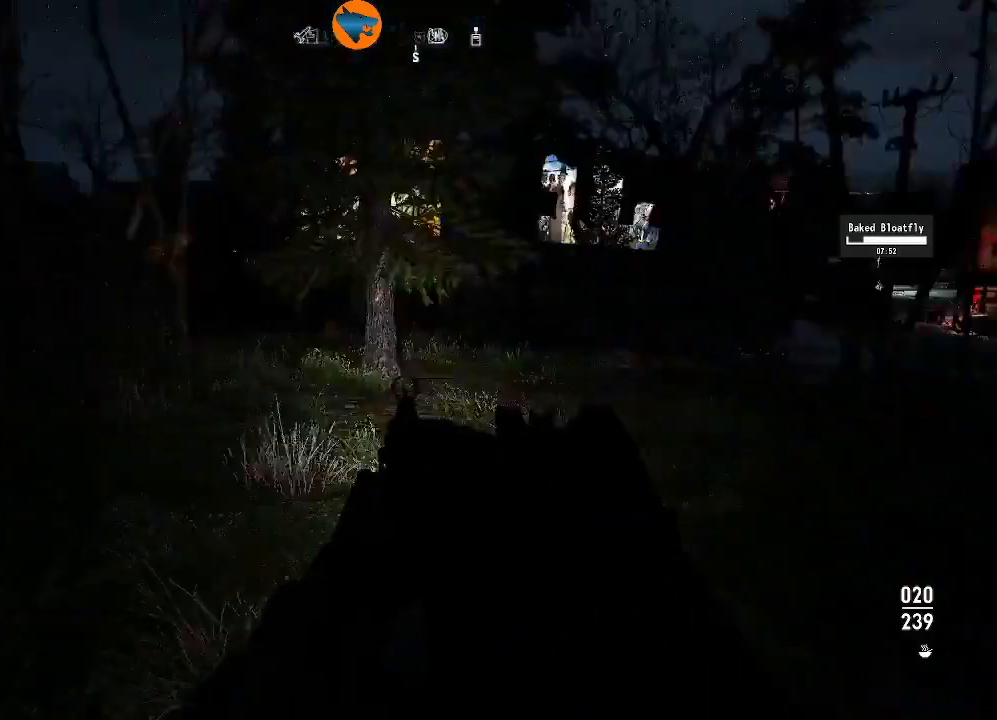
{"buttons": [], "left_stick": "up", "right_stick": "center", "events": [[133, "right_stick", "center"]]}
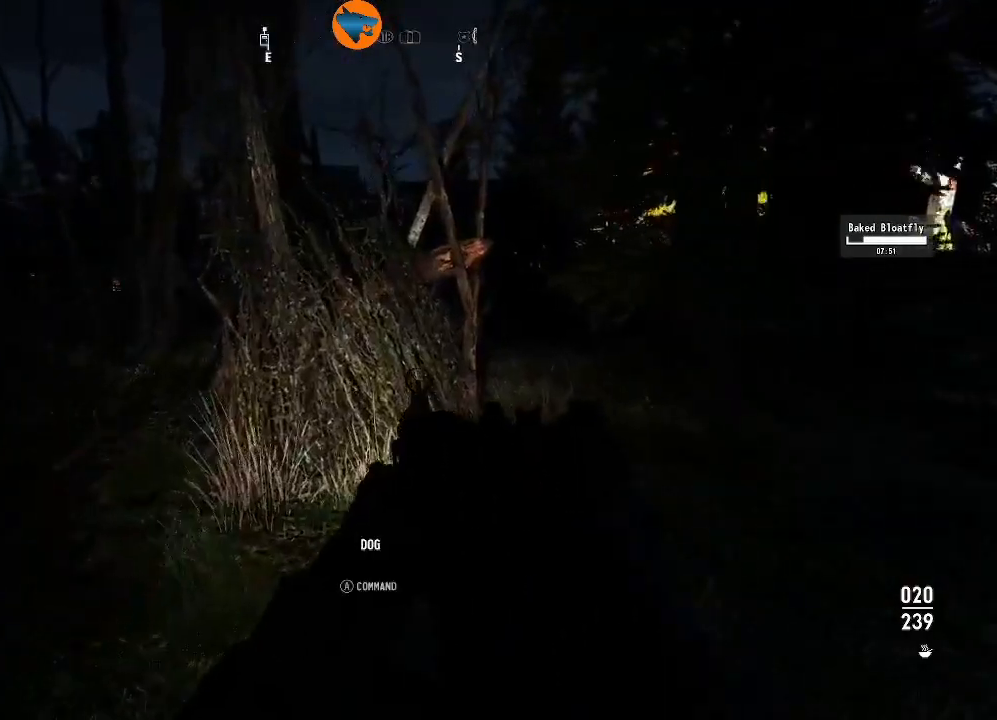
{"buttons": [], "left_stick": "up", "right_stick": "center"}